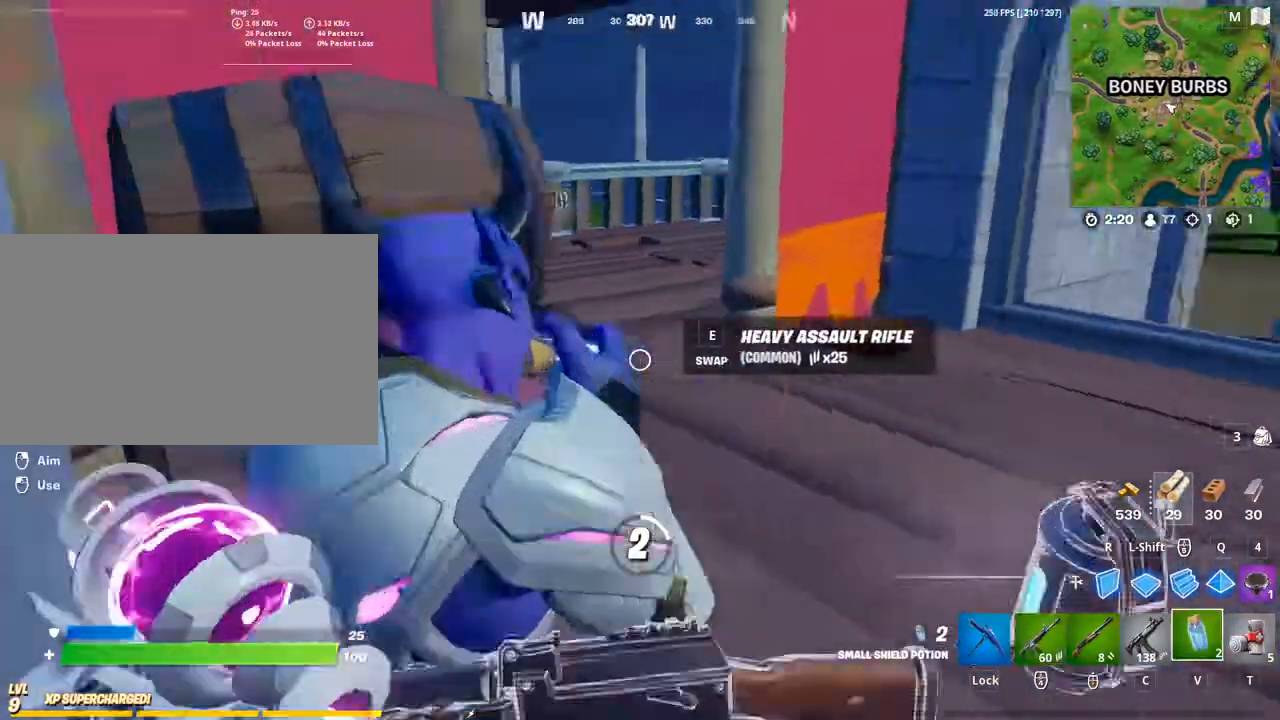
Gameplay with keyboard and mouse; each line is a JSON object with the keys and mouse buttons held at the frame after it. "events" lists presses ("down") and releases ("up") of "1", "2", "3", "4", "5", "a", "alt", "c", "caps_lock", "ctrl", "d", "e", "f", "g", "q", "r", "s", "shift", "space", "t", "tab", "v", "w", "x", "z", "mouse_left", "mouse_wheel" and "mouse_right" between this image and that frame as [ms after this image, input, new state], when the widget could be followed in between. "mouse_left", "mouse_wheel", "mouse_right" = the "left", "wheel", "right" buttons of the "mouse" list. No other keys are recorded. "wheel" means that the mouse wheel is clicked or scrolled. "mouse_move" is the direction in which the mouse moves at that frame (one of eight, or "still"), when it could be read.
{"keys": [], "mouse": [], "mouse_move": "still", "events": [[67, "mouse_left", "up"]]}
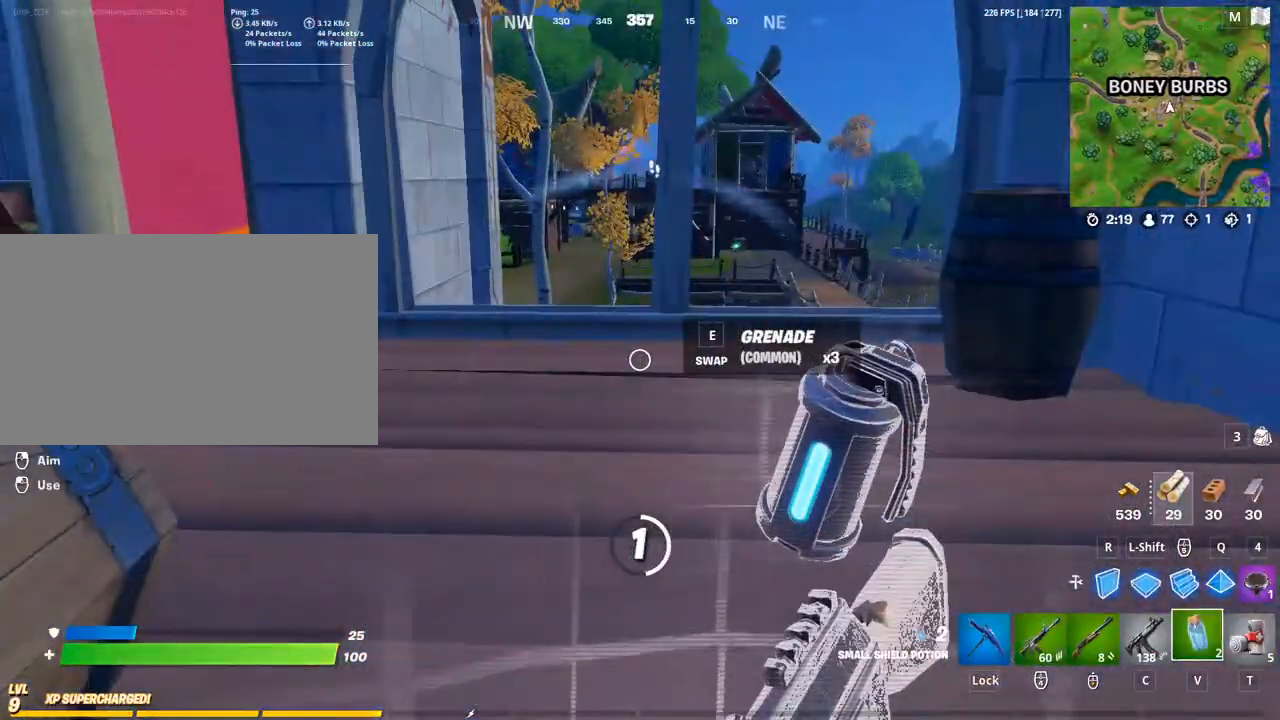
{"keys": [], "mouse": [], "mouse_move": "still", "events": []}
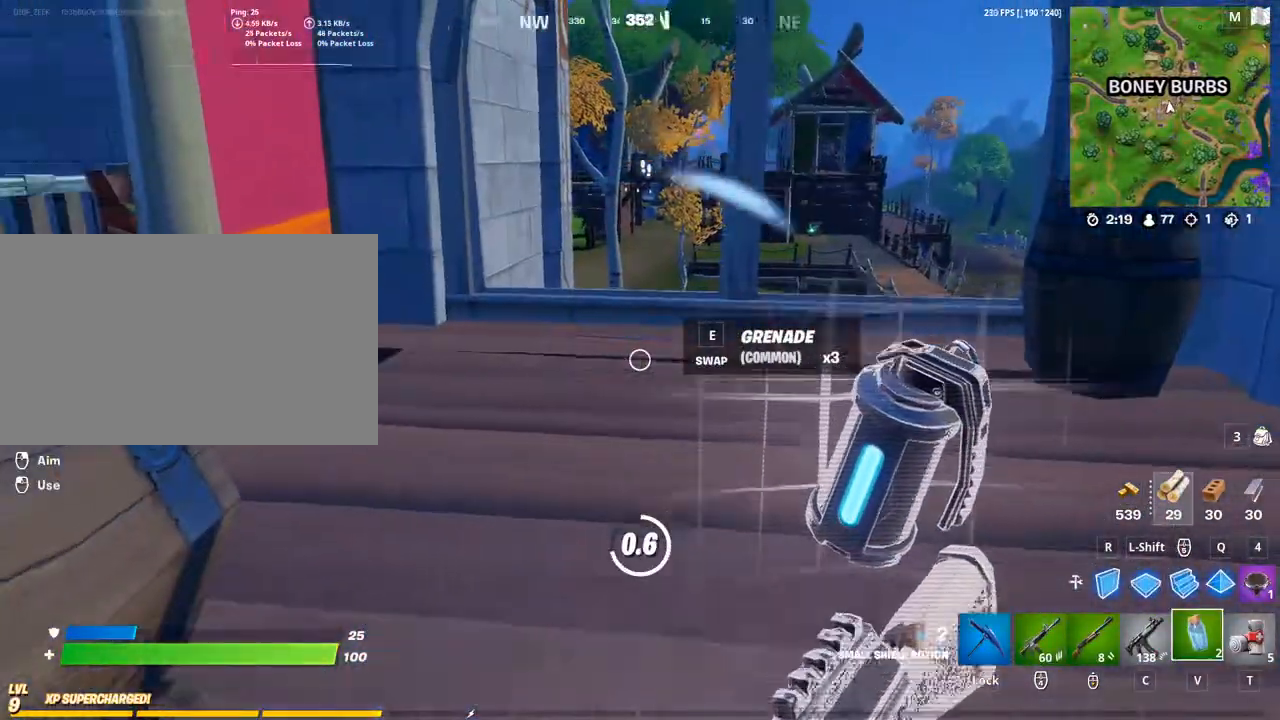
{"keys": [], "mouse": [], "mouse_move": "left", "events": []}
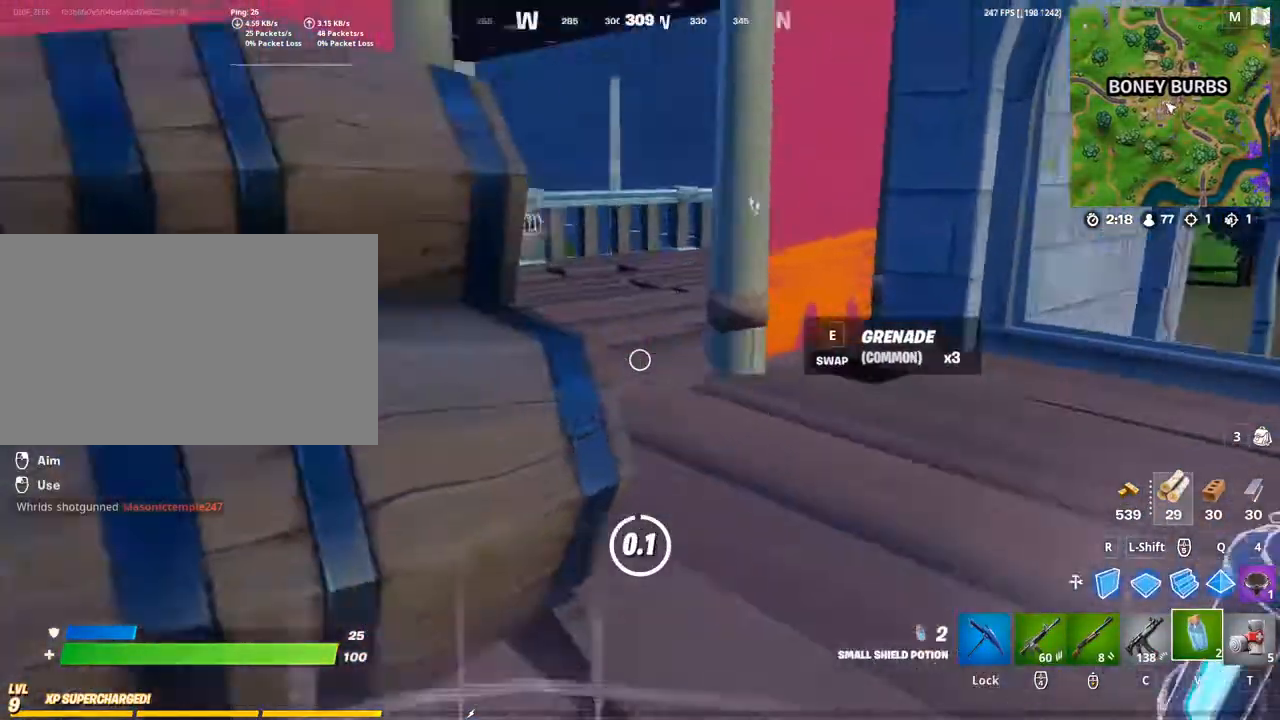
{"keys": [], "mouse": [], "mouse_move": "still", "events": []}
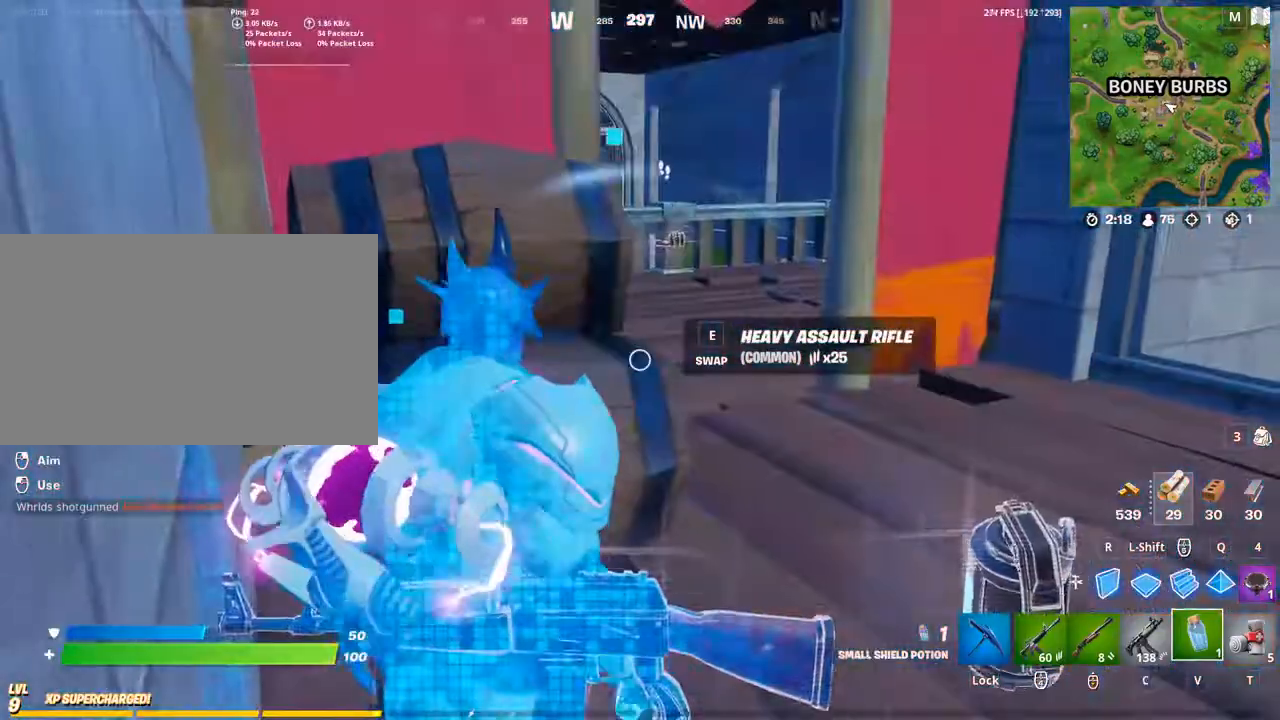
{"keys": [], "mouse": [], "mouse_move": "still", "events": []}
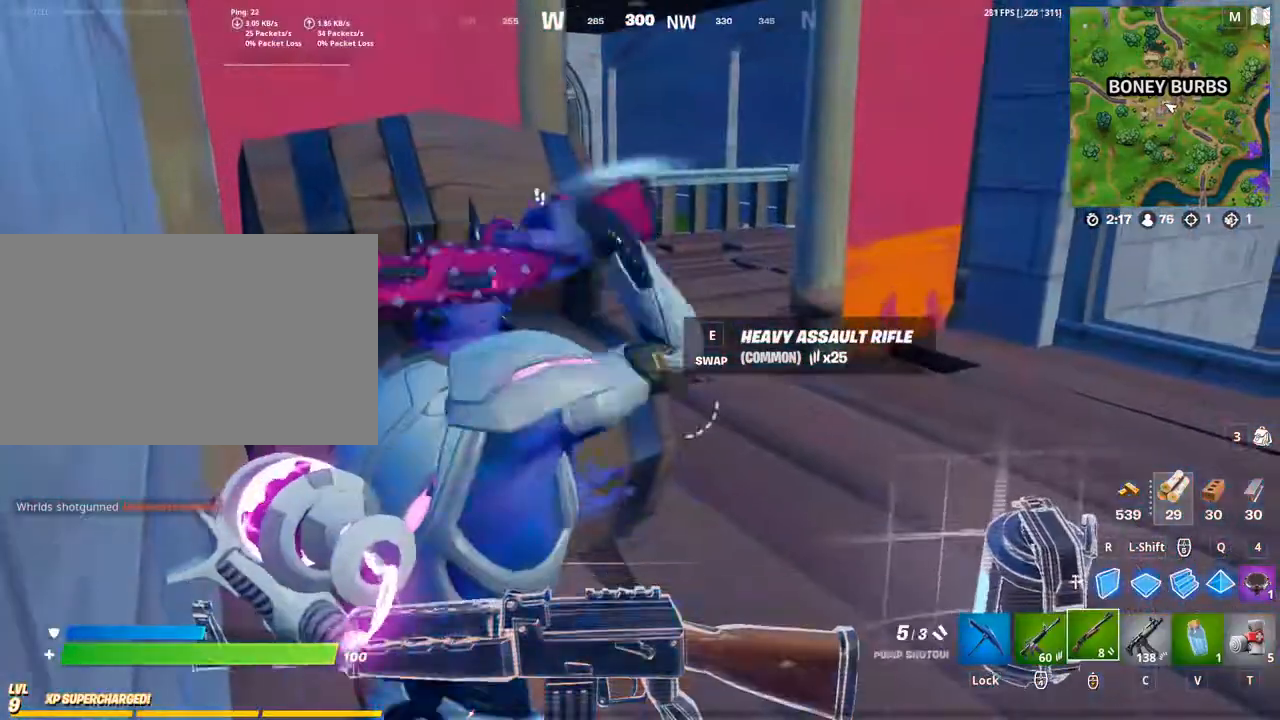
{"keys": ["g"], "mouse": [], "mouse_move": "still", "events": [[467, "g", "down"]]}
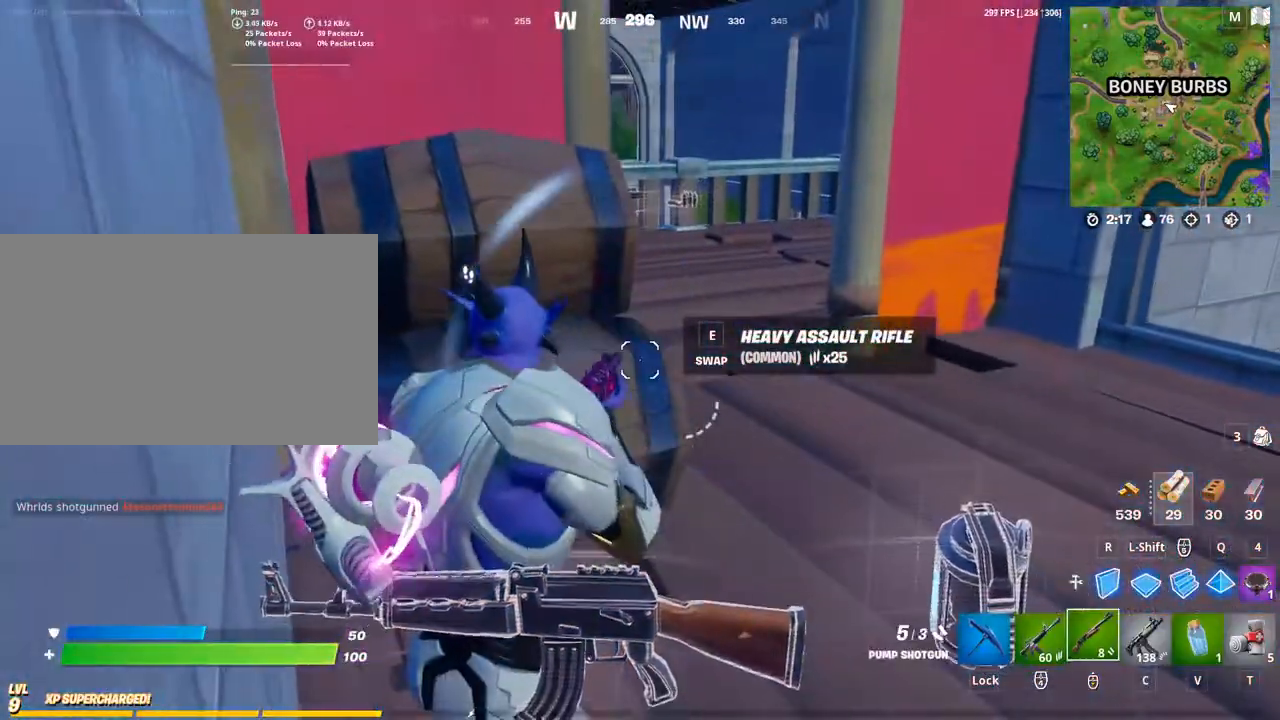
{"keys": ["d", "w"], "mouse": [], "mouse_move": "still", "events": [[67, "g", "up"], [267, "space", "down"], [300, "d", "down"], [300, "w", "down"], [433, "space", "up"]]}
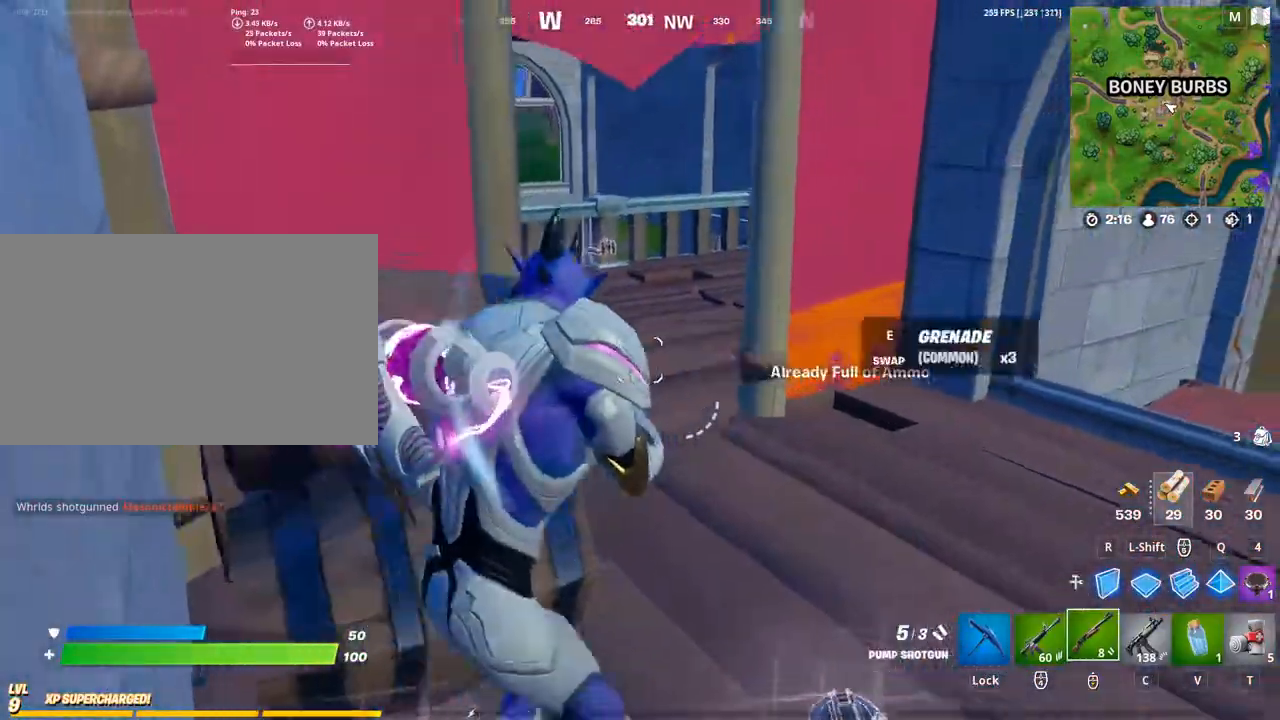
{"keys": ["a", "w"], "mouse": [], "mouse_move": "still", "events": [[300, "d", "up"], [367, "a", "down"]]}
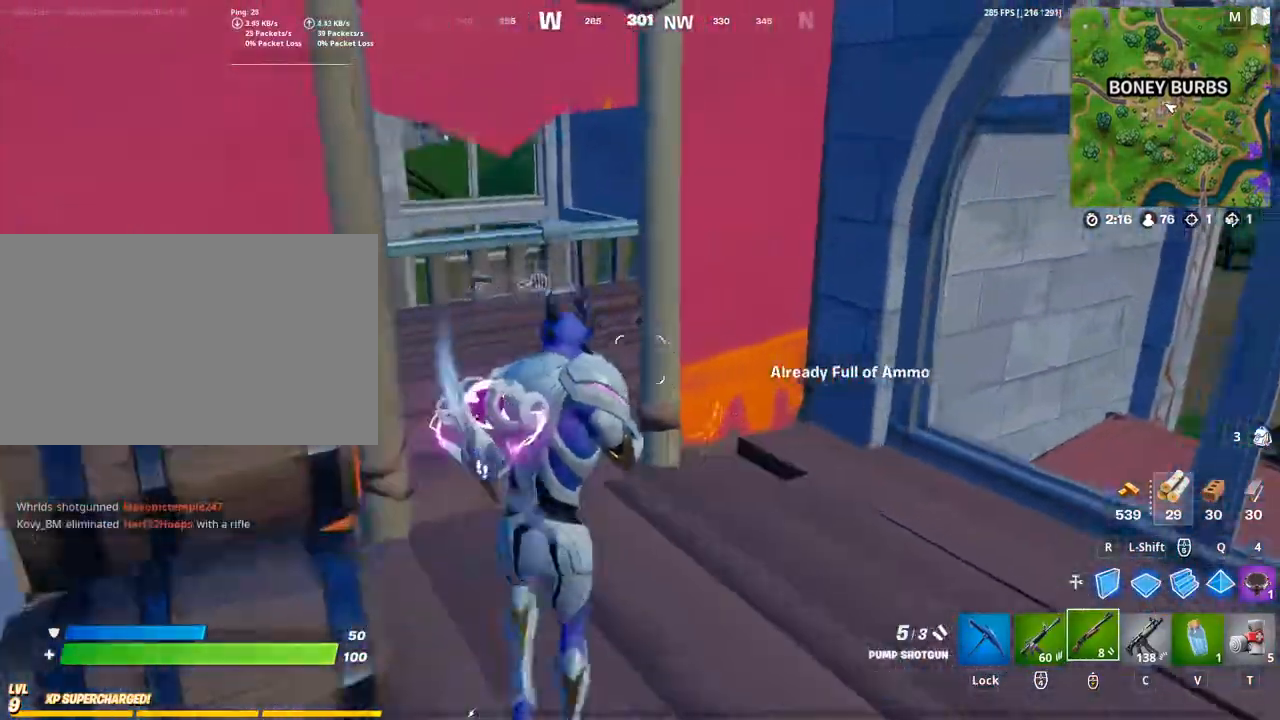
{"keys": ["d", "w"], "mouse": [], "mouse_move": "left", "events": [[100, "a", "up"], [267, "d", "down"]]}
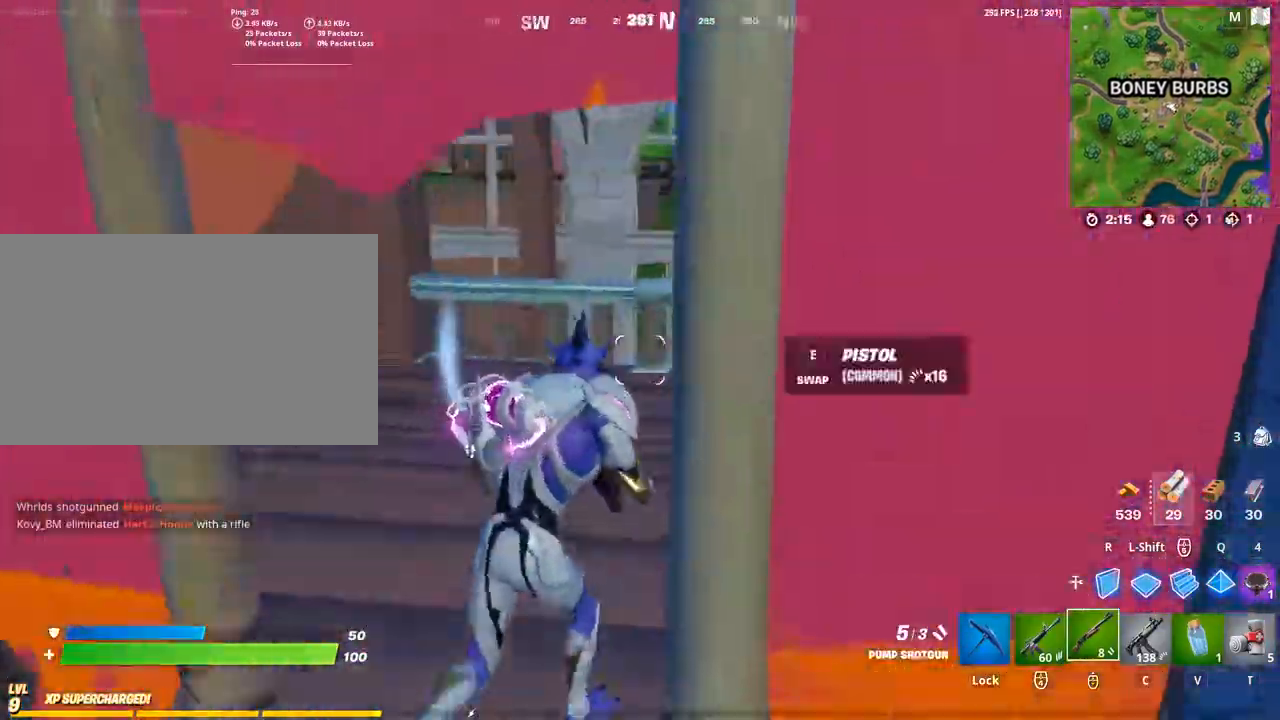
{"keys": ["d", "w"], "mouse": [], "mouse_move": "left", "events": []}
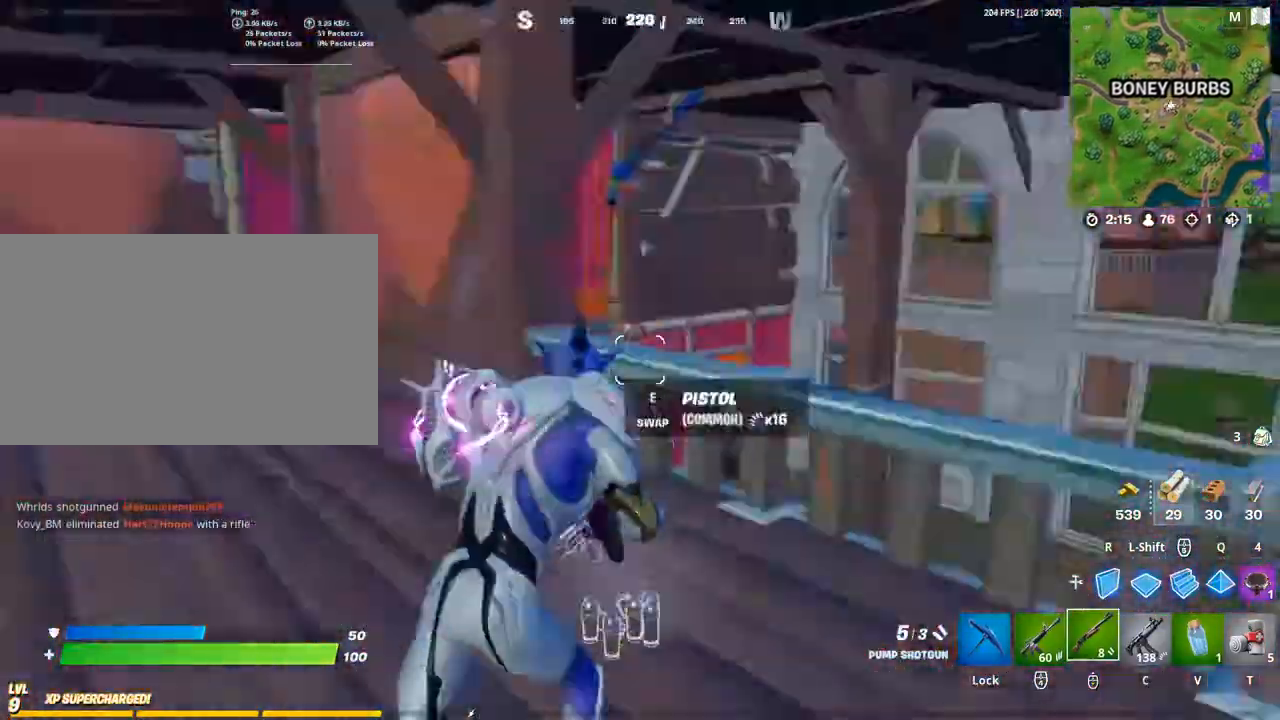
{"keys": ["w"], "mouse": [], "mouse_move": "still", "events": [[233, "d", "up"]]}
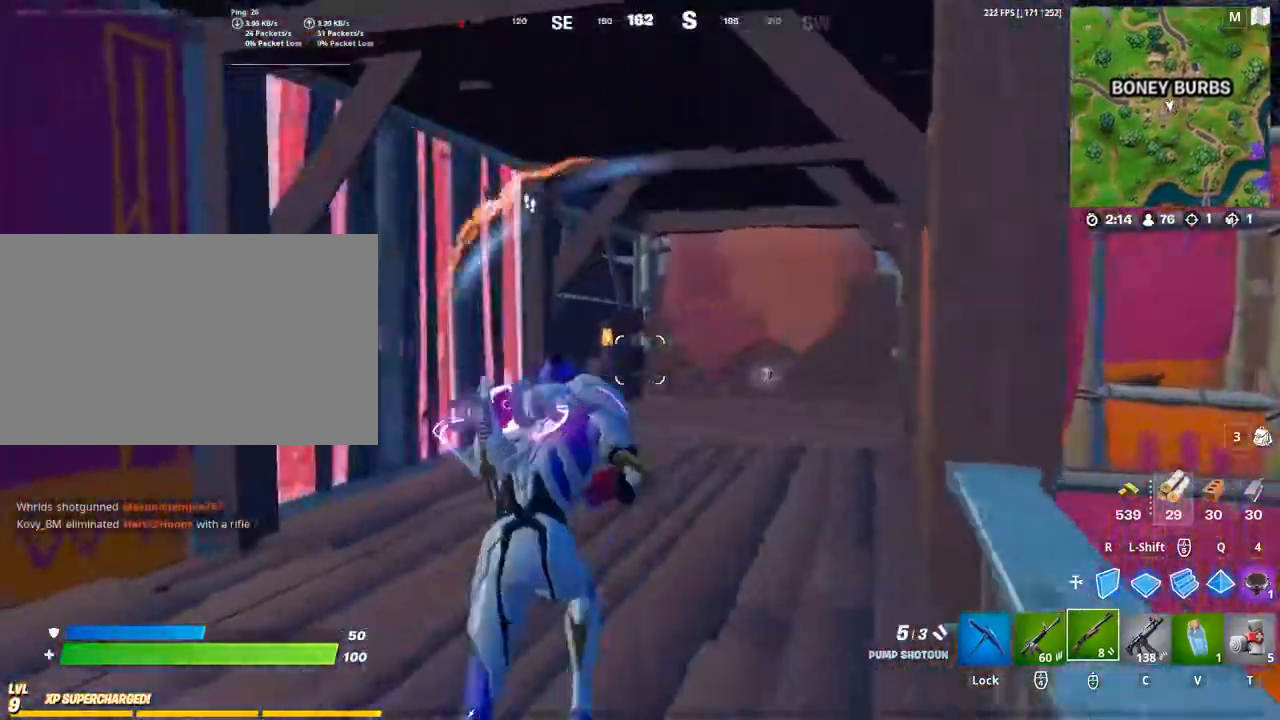
{"keys": ["d", "w"], "mouse": [], "mouse_move": "still", "events": [[133, "d", "down"], [367, "a", "down"], [467, "a", "up"]]}
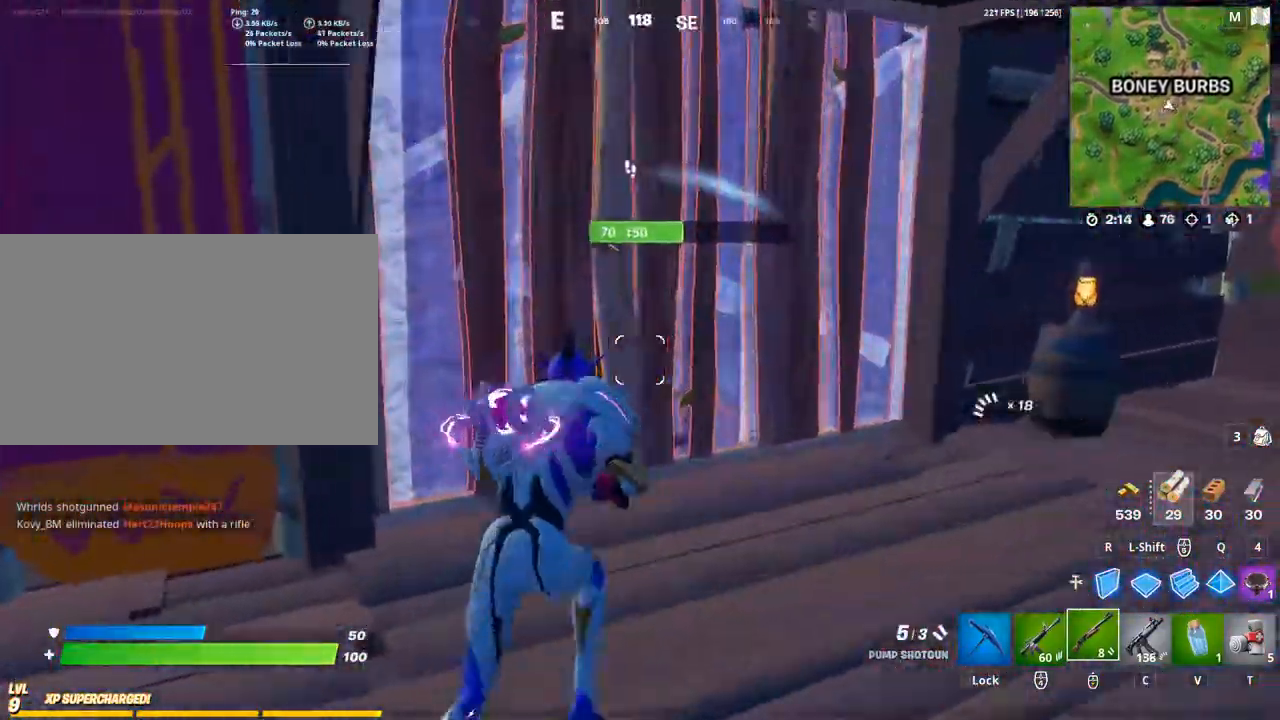
{"keys": ["a"], "mouse": [], "mouse_move": "still", "events": [[167, "caps_lock", "down"], [167, "d", "up"], [233, "caps_lock", "up"], [333, "c", "down"], [400, "a", "down"], [400, "w", "up"], [500, "c", "up"]]}
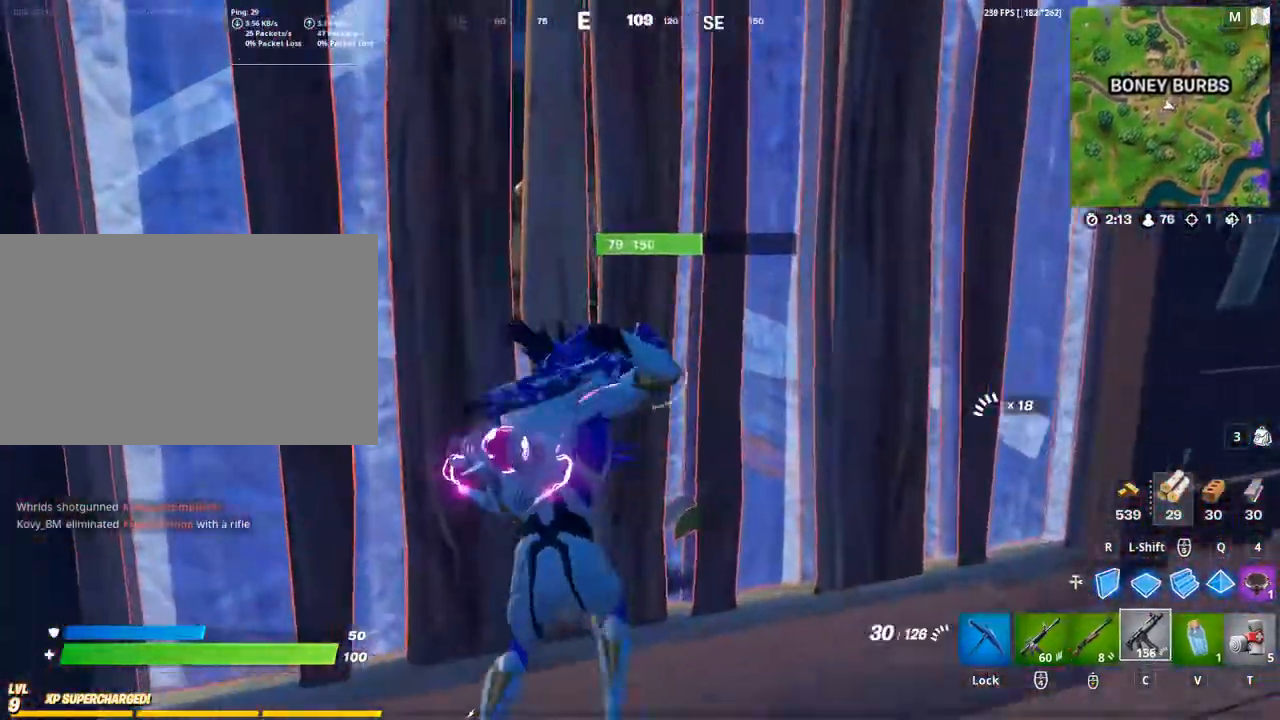
{"keys": ["s"], "mouse": ["left"], "mouse_move": "left", "events": [[67, "s", "down"], [133, "d", "down"], [133, "mouse_left", "down"], [233, "a", "up"], [500, "d", "up"]]}
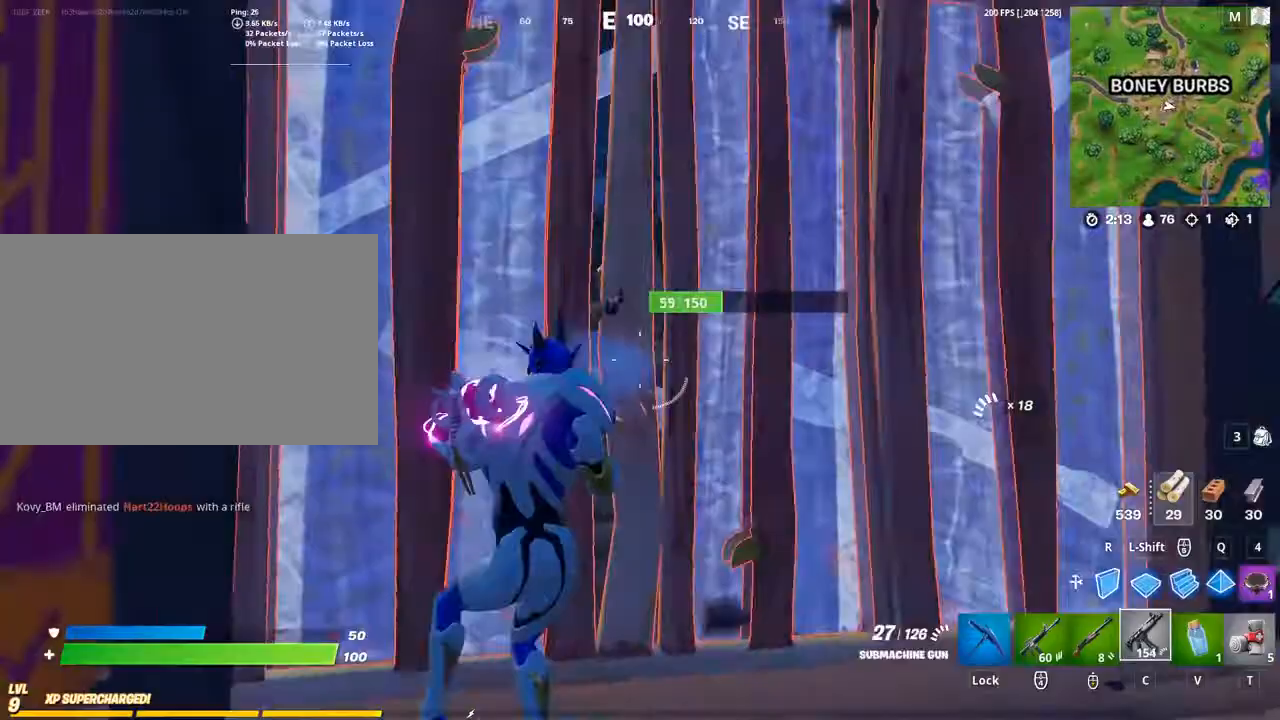
{"keys": ["a", "r", "s"], "mouse": [], "mouse_move": "left", "events": [[133, "a", "down"], [433, "mouse_left", "up"], [467, "r", "down"]]}
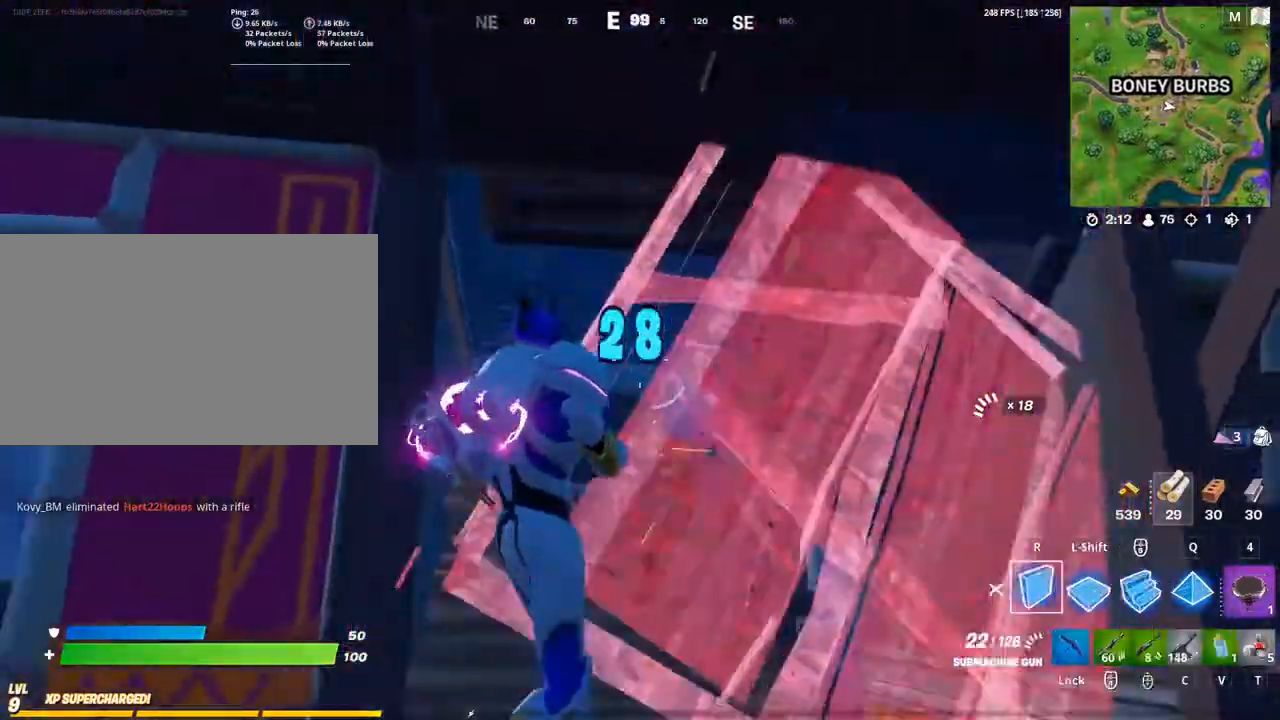
{"keys": ["a", "f"], "mouse": [], "mouse_move": "still", "events": [[33, "a", "up"], [33, "mouse_left", "down"], [67, "r", "up"], [100, "mouse_left", "up"], [167, "a", "down"], [200, "mouse_wheel", "down"], [300, "mouse_wheel", "up"], [433, "s", "up"], [467, "f", "down"]]}
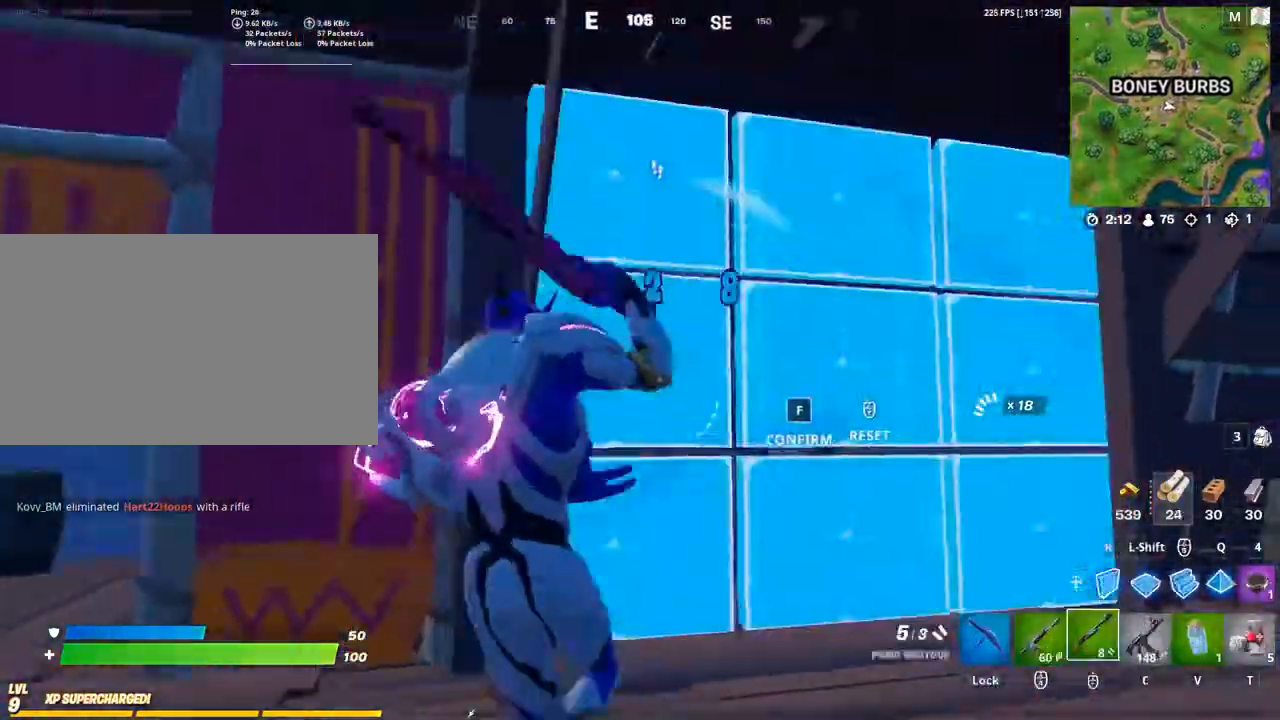
{"keys": ["d", "w"], "mouse": [], "mouse_move": "still", "events": [[33, "f", "up"], [67, "mouse_left", "down"], [133, "a", "up"], [167, "d", "down"], [167, "mouse_left", "up"], [167, "w", "down"]]}
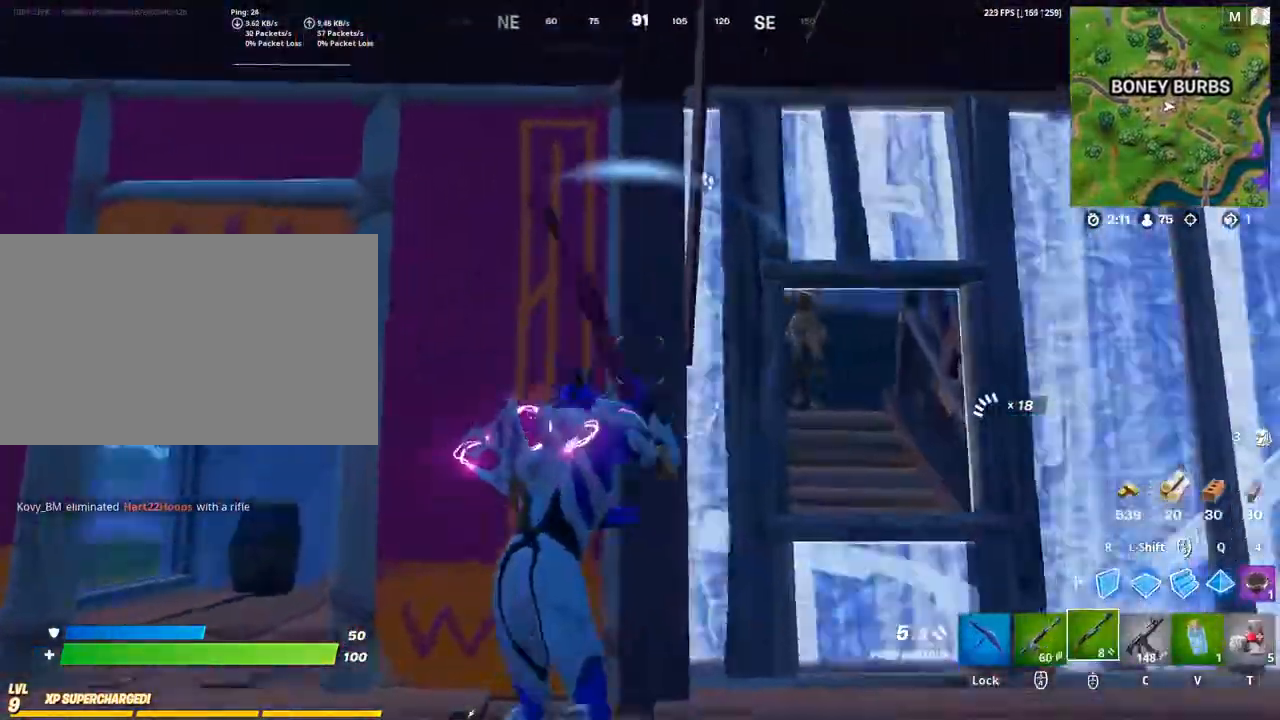
{"keys": ["a", "w"], "mouse": [], "mouse_move": "left", "events": [[33, "w", "up"], [333, "a", "down"], [333, "mouse_left", "down"], [367, "d", "up"], [433, "mouse_left", "up"], [433, "w", "down"]]}
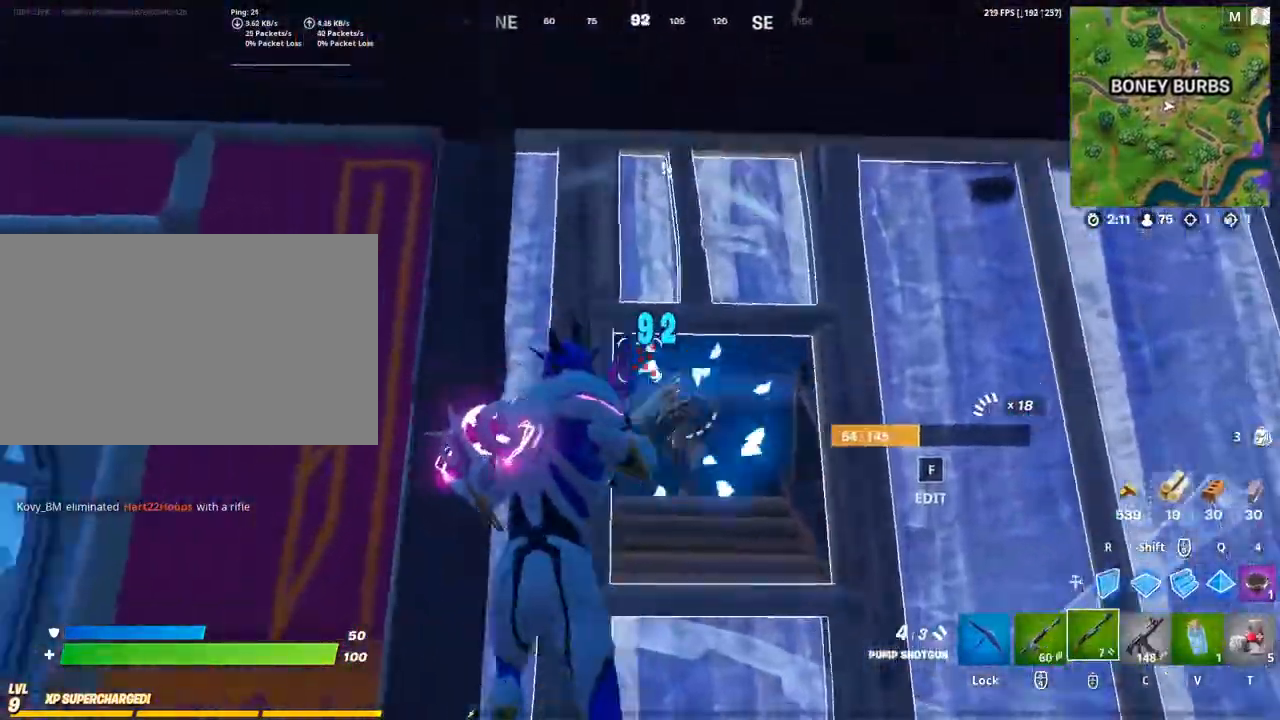
{"keys": ["a"], "mouse": [], "mouse_move": "right", "events": [[200, "f", "down"], [267, "a", "up"], [267, "mouse_wheel", "down"], [300, "f", "up"], [300, "w", "up"], [333, "f", "down"], [400, "mouse_wheel", "up"], [433, "a", "down"], [433, "f", "up"]]}
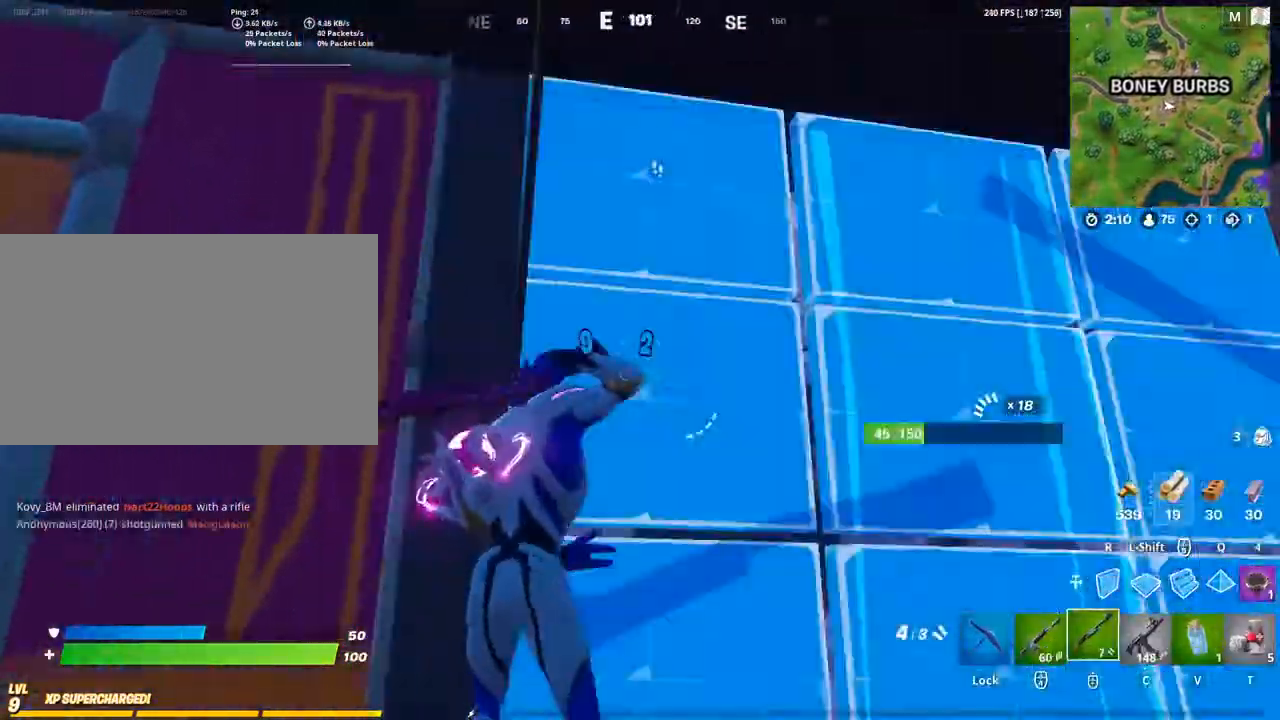
{"keys": ["d", "w"], "mouse": [], "mouse_move": "up-left", "events": [[33, "f", "down"], [67, "a", "up"], [133, "f", "up"], [167, "mouse_left", "down"], [267, "d", "down"], [267, "w", "down"], [500, "mouse_left", "up"]]}
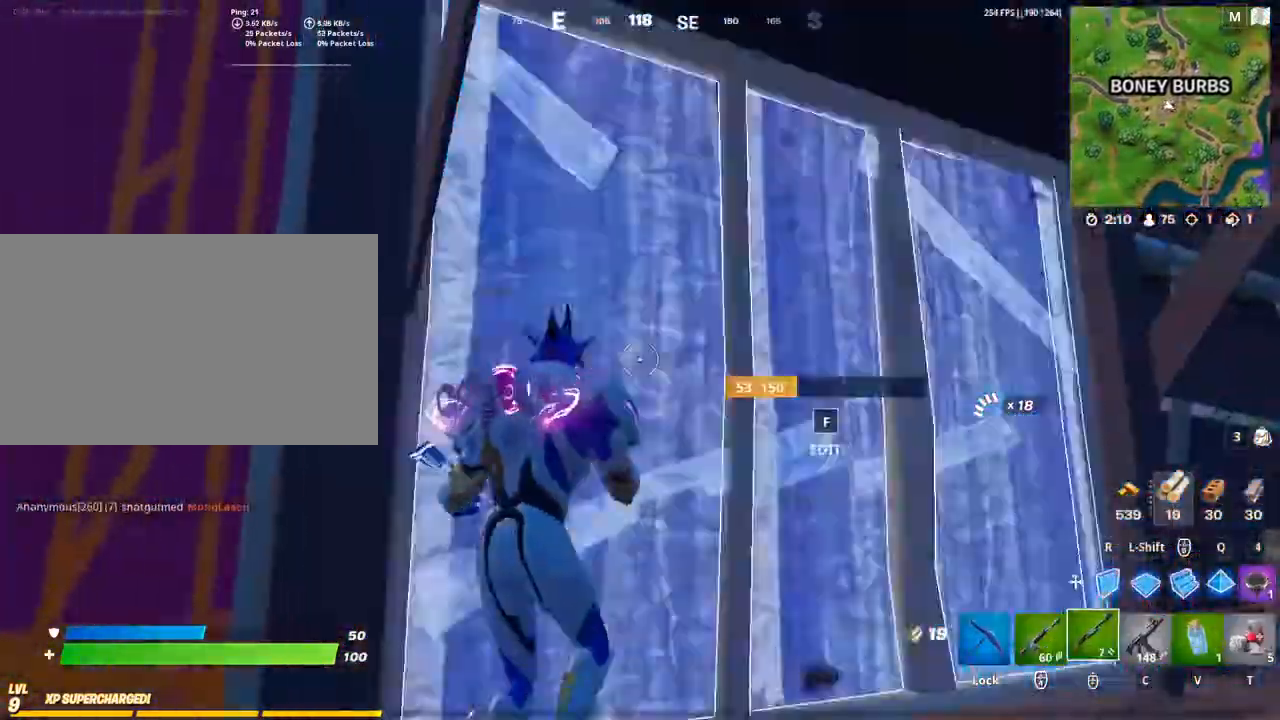
{"keys": ["a", "w"], "mouse": [], "mouse_move": "up-right", "events": [[100, "a", "down"], [200, "d", "up"]]}
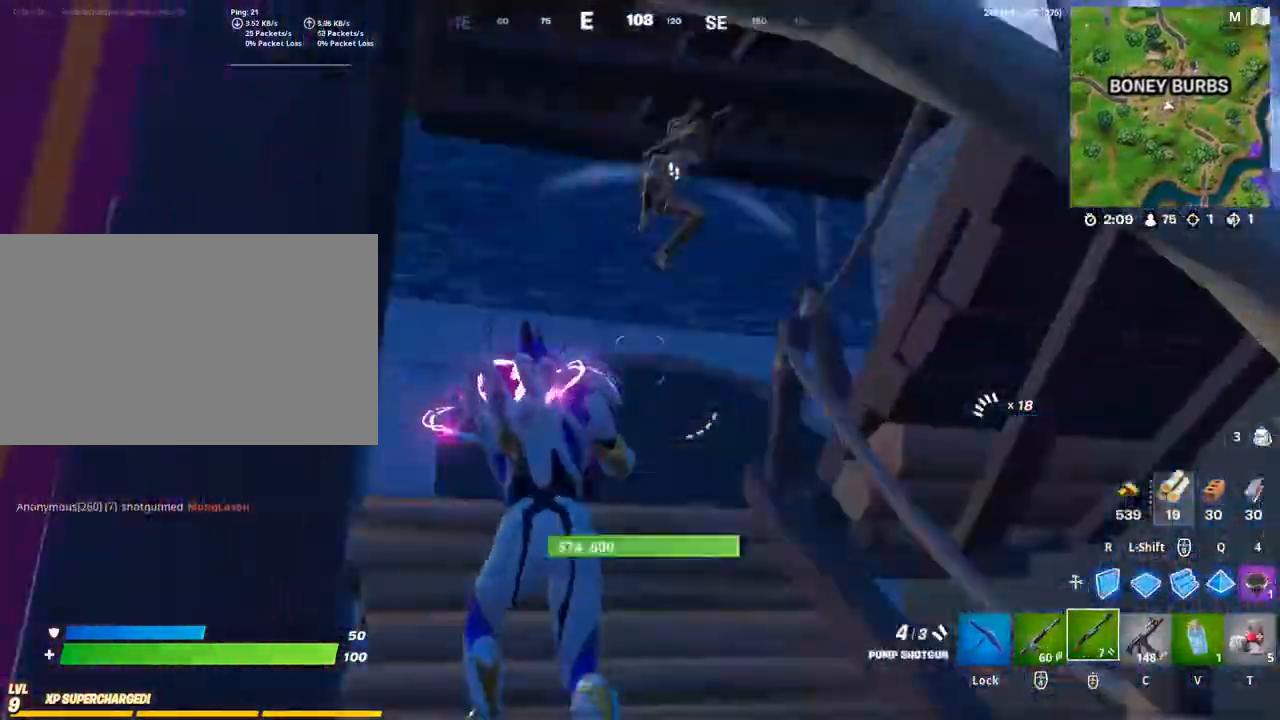
{"keys": ["a", "w"], "mouse": [], "mouse_move": "down-right", "events": [[133, "mouse_left", "down"], [167, "d", "down"], [200, "mouse_left", "up"], [200, "space", "down"], [300, "d", "up"], [433, "space", "up"]]}
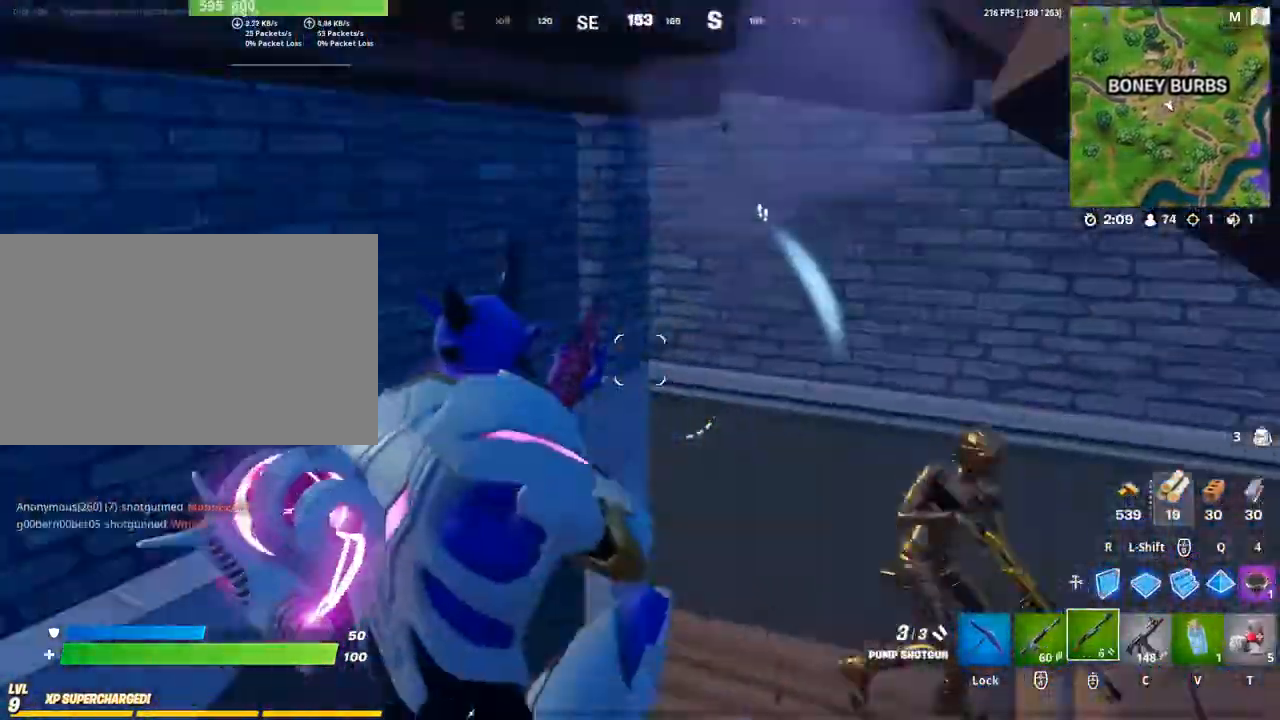
{"keys": ["a", "d", "w"], "mouse": ["left"], "mouse_move": "up", "events": [[133, "d", "down"], [500, "mouse_left", "down"]]}
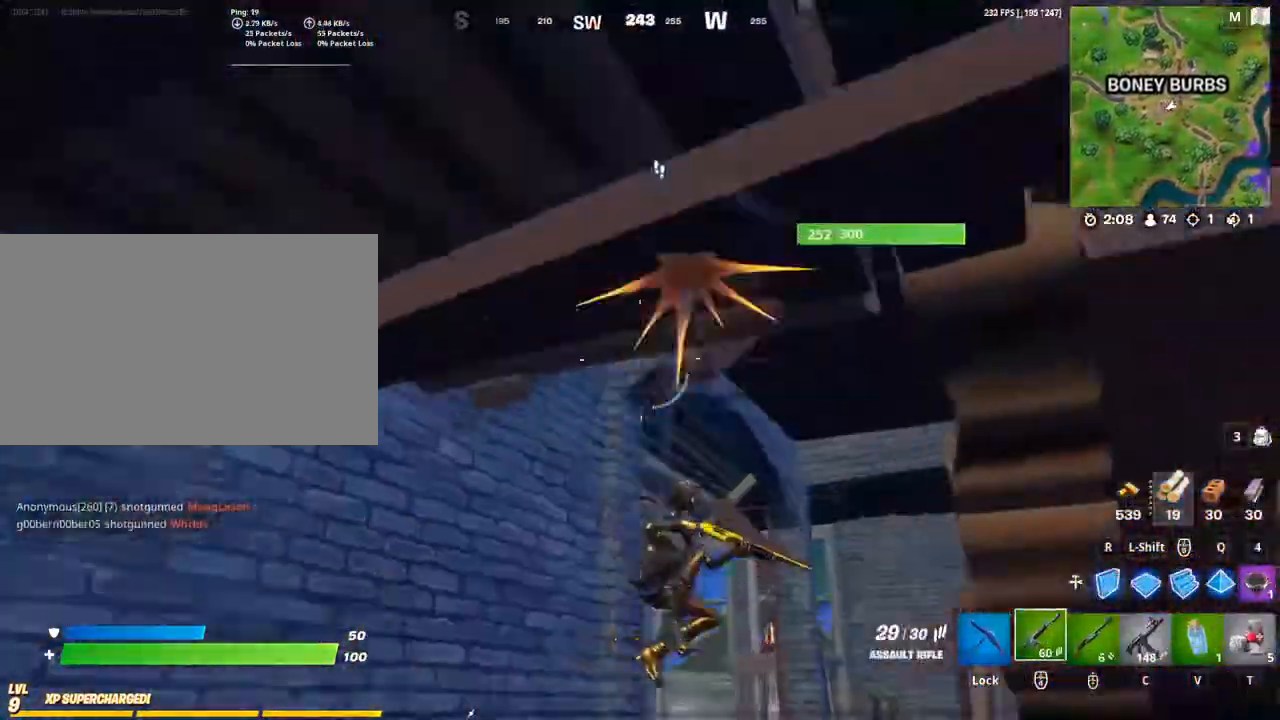
{"keys": ["a"], "mouse": [], "mouse_move": "up-right", "events": [[100, "mouse_left", "up"], [233, "mouse_left", "down"], [267, "a", "up"], [333, "mouse_left", "up"], [367, "mouse_left", "down"], [433, "a", "down"], [467, "d", "up"], [467, "mouse_left", "up"], [500, "w", "up"]]}
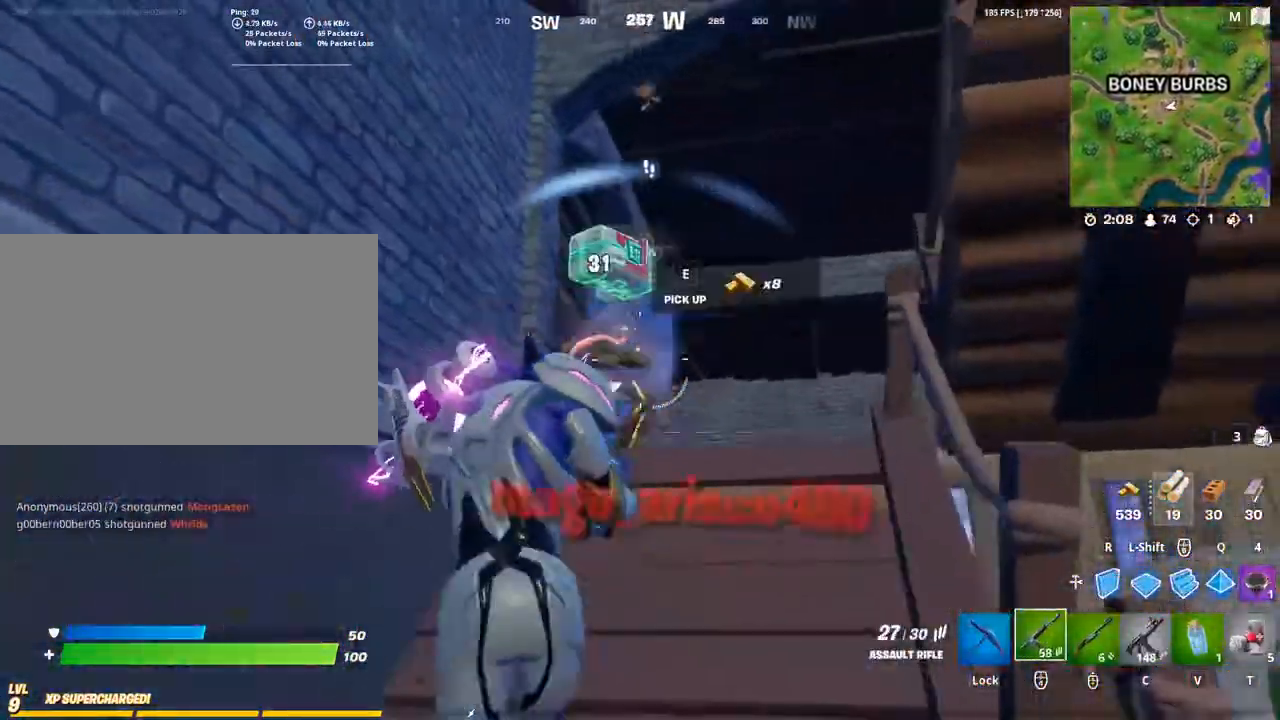
{"keys": ["d", "w"], "mouse": [], "mouse_move": "down-left", "events": [[100, "d", "down"], [167, "a", "up"], [200, "space", "down"], [233, "w", "down"], [400, "space", "up"]]}
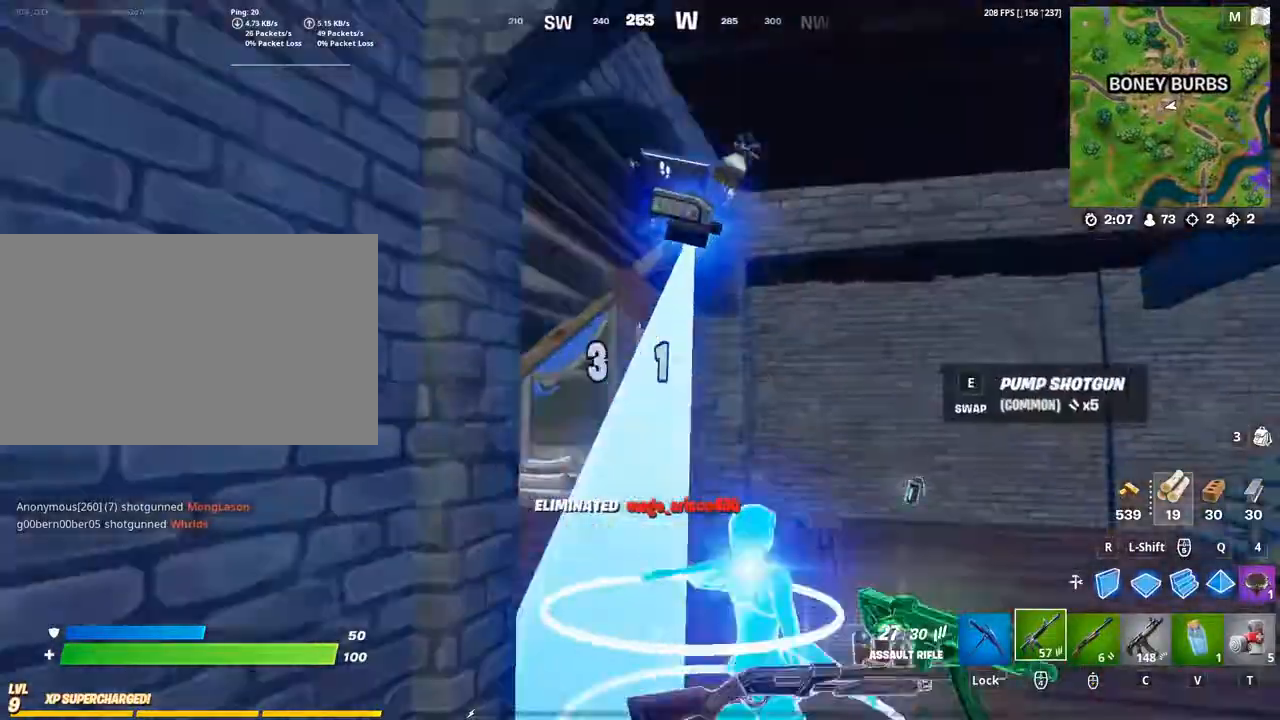
{"keys": ["g", "w"], "mouse": [], "mouse_move": "still", "events": [[300, "d", "up"], [500, "g", "down"]]}
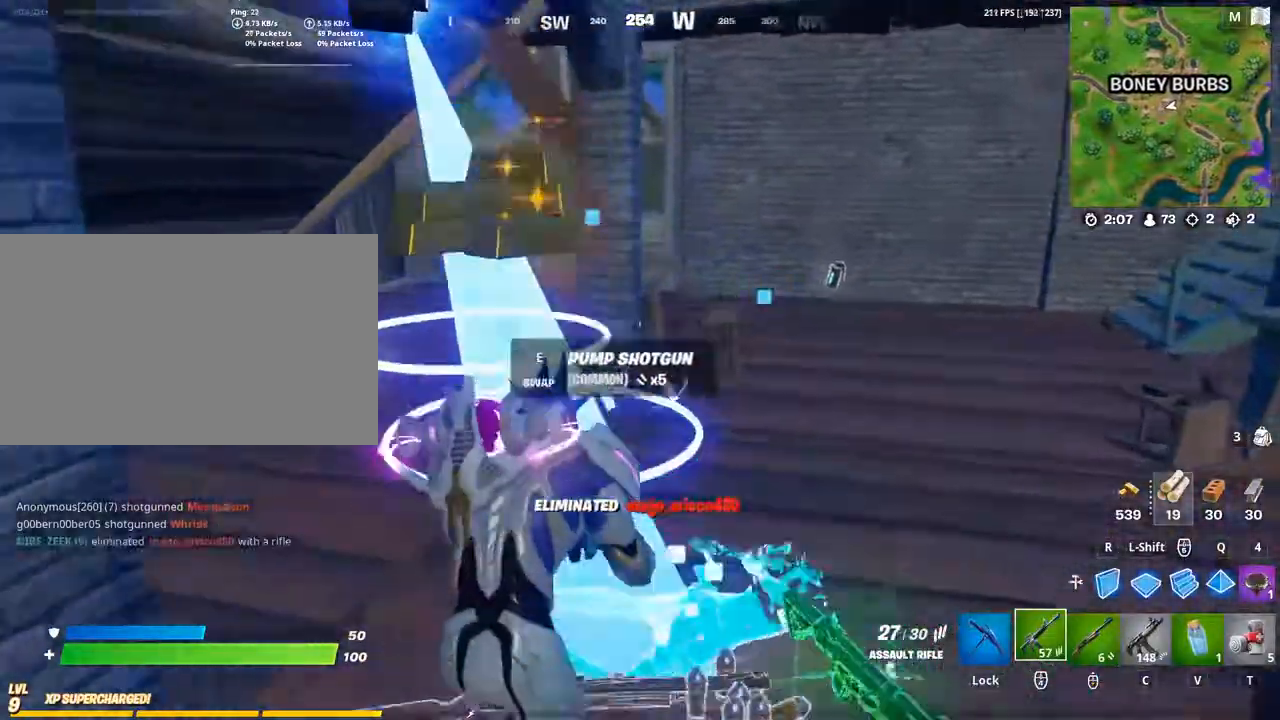
{"keys": ["a", "w"], "mouse": [], "mouse_move": "still", "events": [[100, "g", "up"], [367, "a", "down"]]}
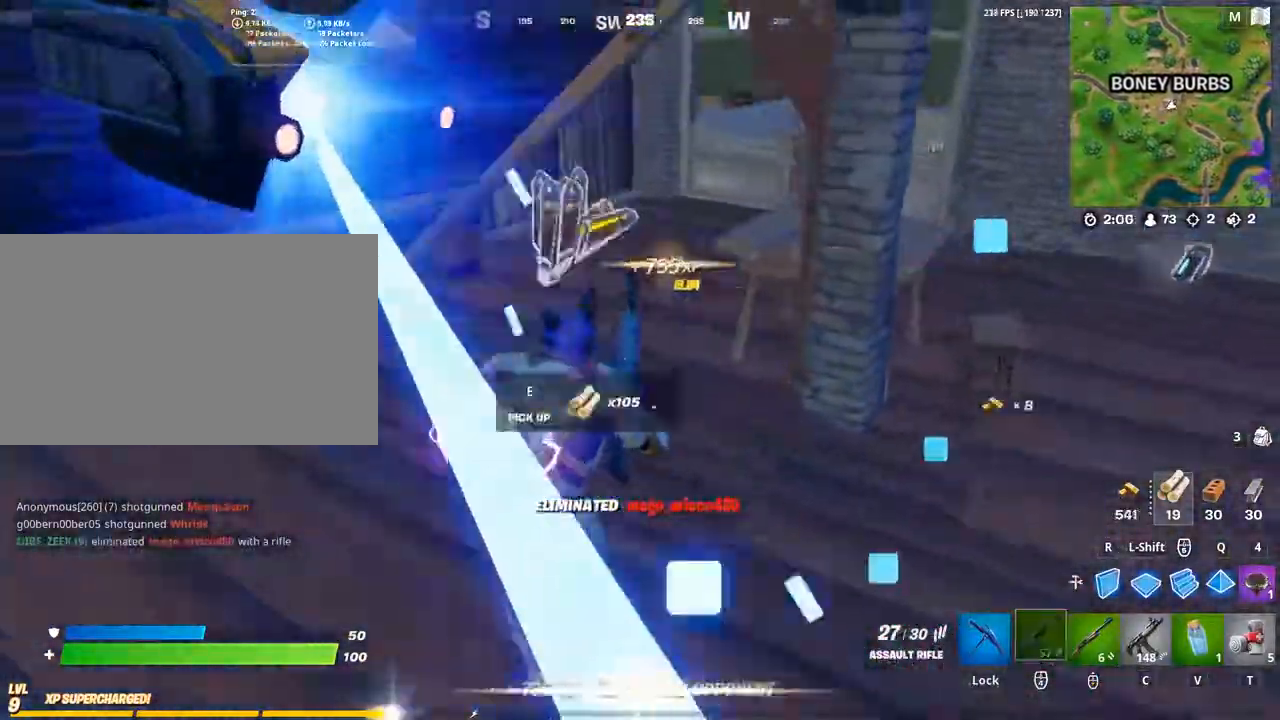
{"keys": ["w"], "mouse": [], "mouse_move": "right", "events": [[67, "a", "up"]]}
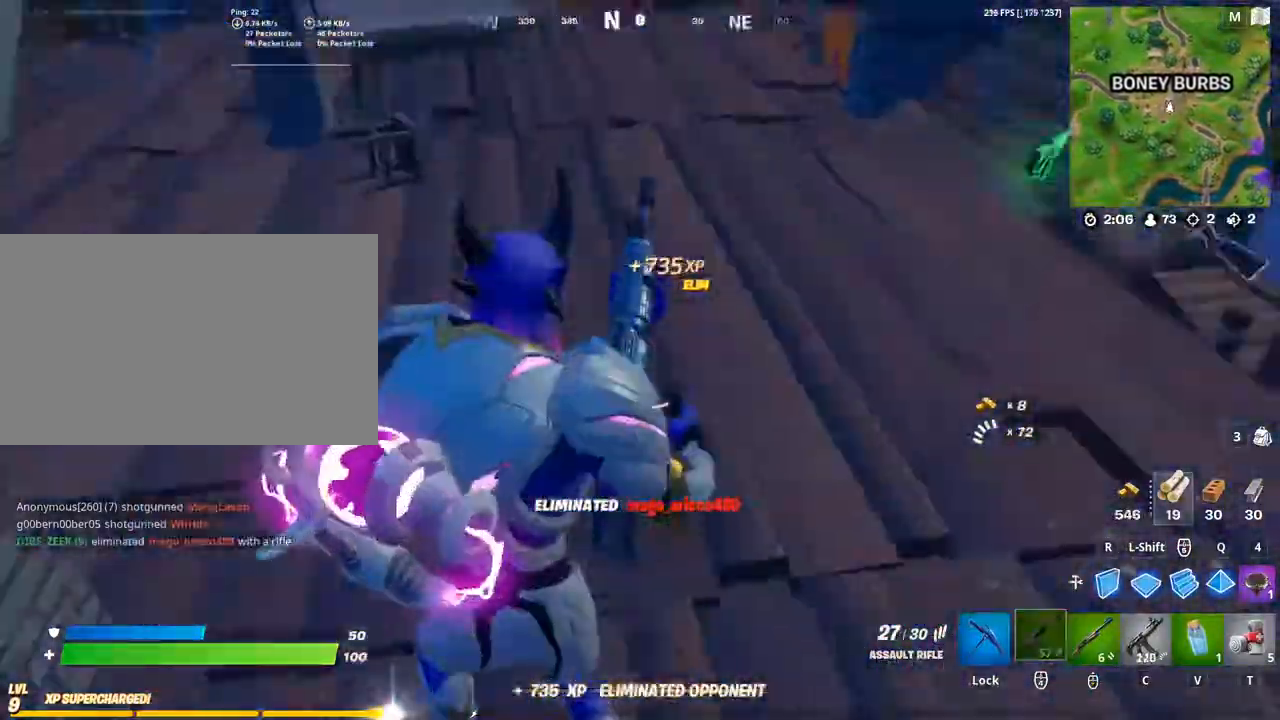
{"keys": ["d", "w"], "mouse": [], "mouse_move": "still", "events": [[67, "d", "down"], [133, "d", "up"], [233, "a", "down"], [367, "a", "up"], [500, "d", "down"]]}